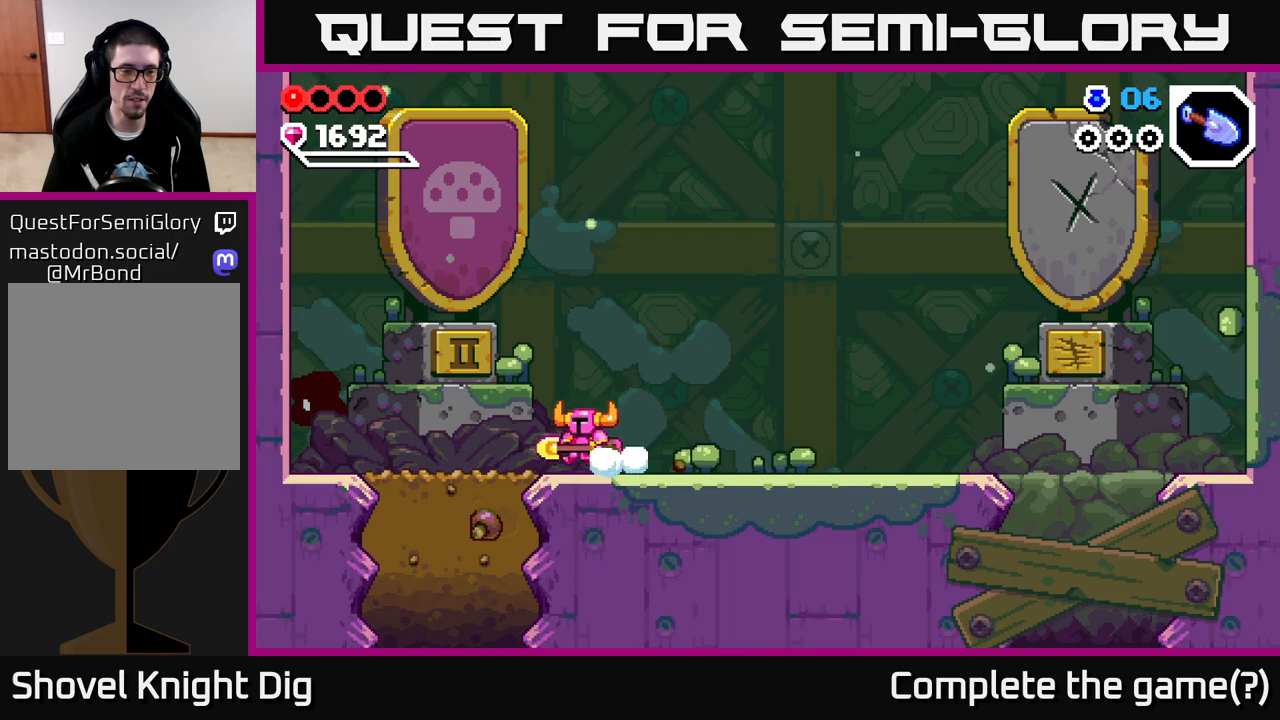
Gameplay with a controller (Xbox layout); each line is a JSON object with the inputs held at the frame after it. "events" lists button and stick changes between this image and that frame as [ms after this image, input, new state], when the widget could be followed in between.
{"buttons": ["X"], "left_stick": "down", "right_stick": "center", "events": [[433, "left_stick", "down"], [450, "X", "down"]]}
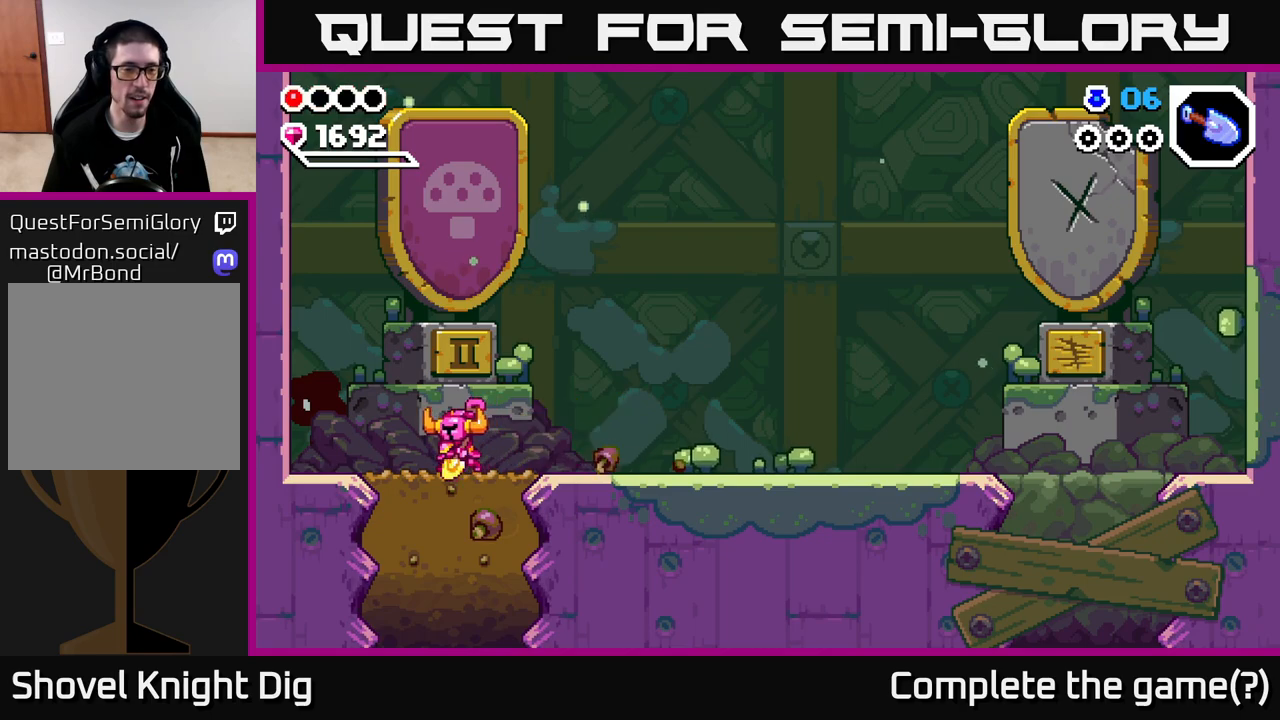
{"buttons": ["X"], "left_stick": "down", "right_stick": "center", "events": [[50, "X", "up"], [133, "X", "down"], [233, "X", "up"], [317, "X", "down"], [400, "X", "up"], [483, "X", "down"]]}
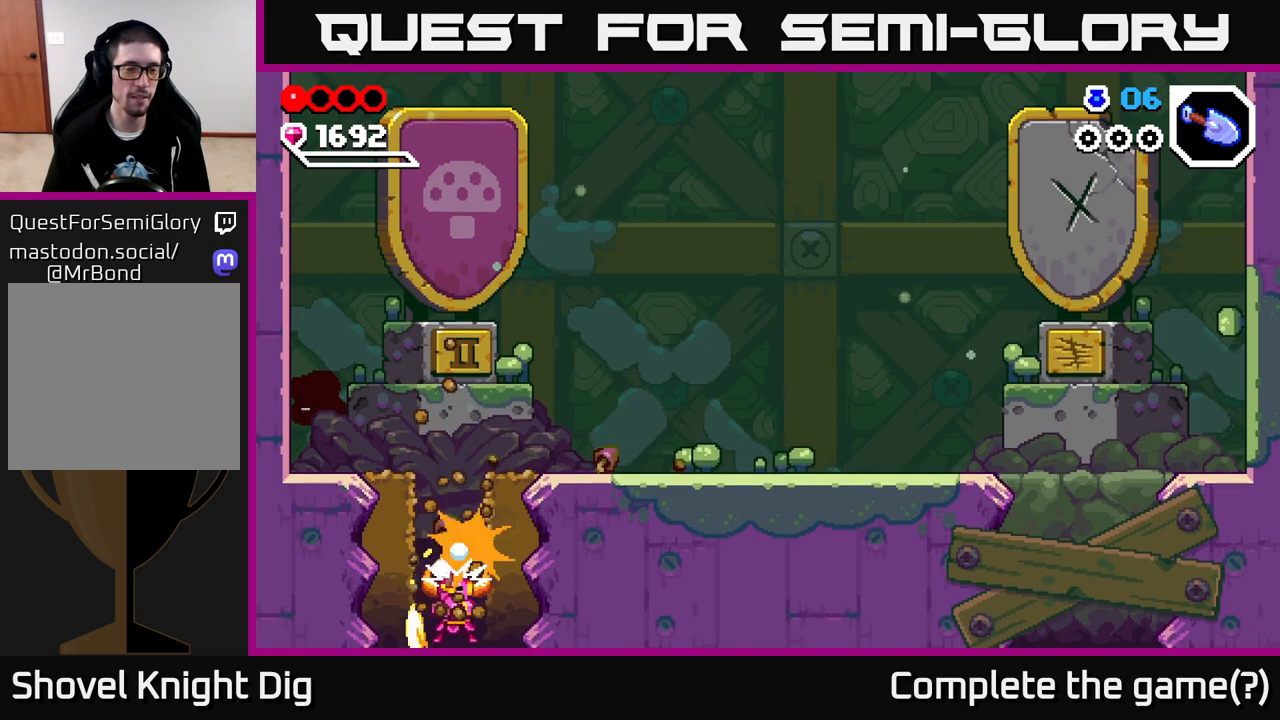
{"buttons": [], "left_stick": "down", "right_stick": "center", "events": [[100, "X", "up"], [217, "X", "down"], [417, "X", "up"]]}
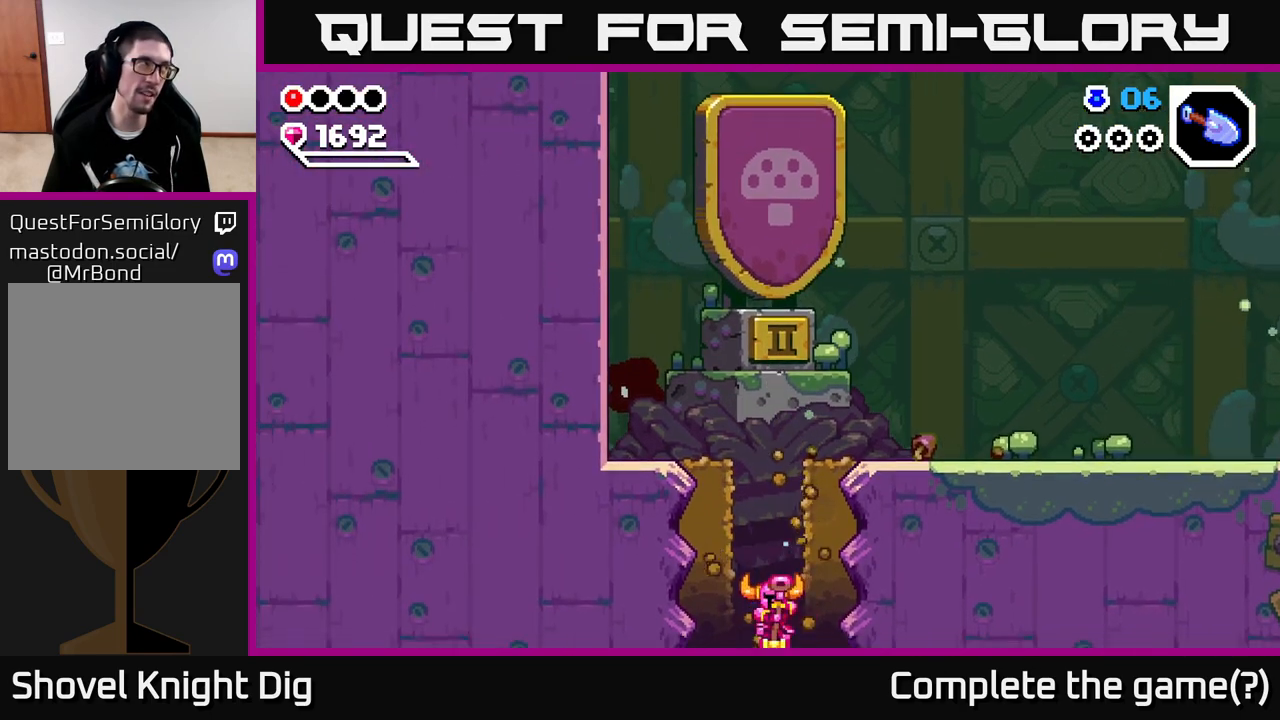
{"buttons": [], "left_stick": "center", "right_stick": "center", "events": [[83, "left_stick", "center"]]}
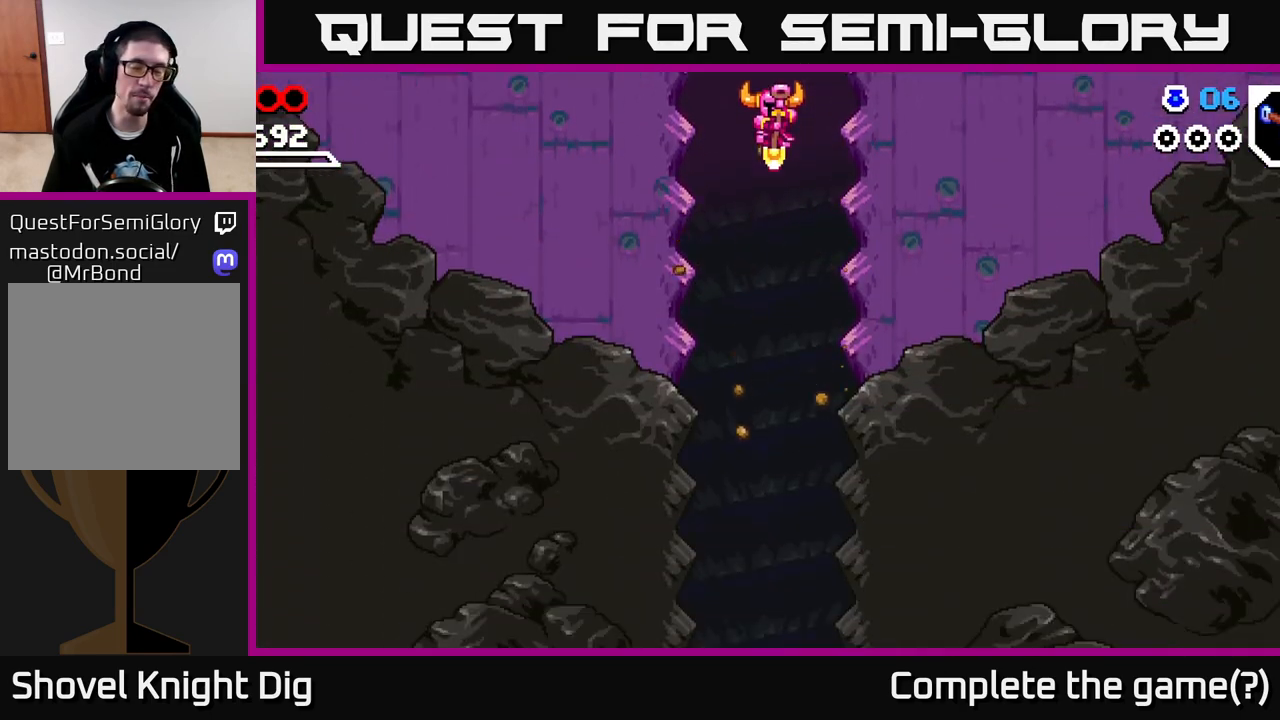
{"buttons": [], "left_stick": "center", "right_stick": "center", "events": []}
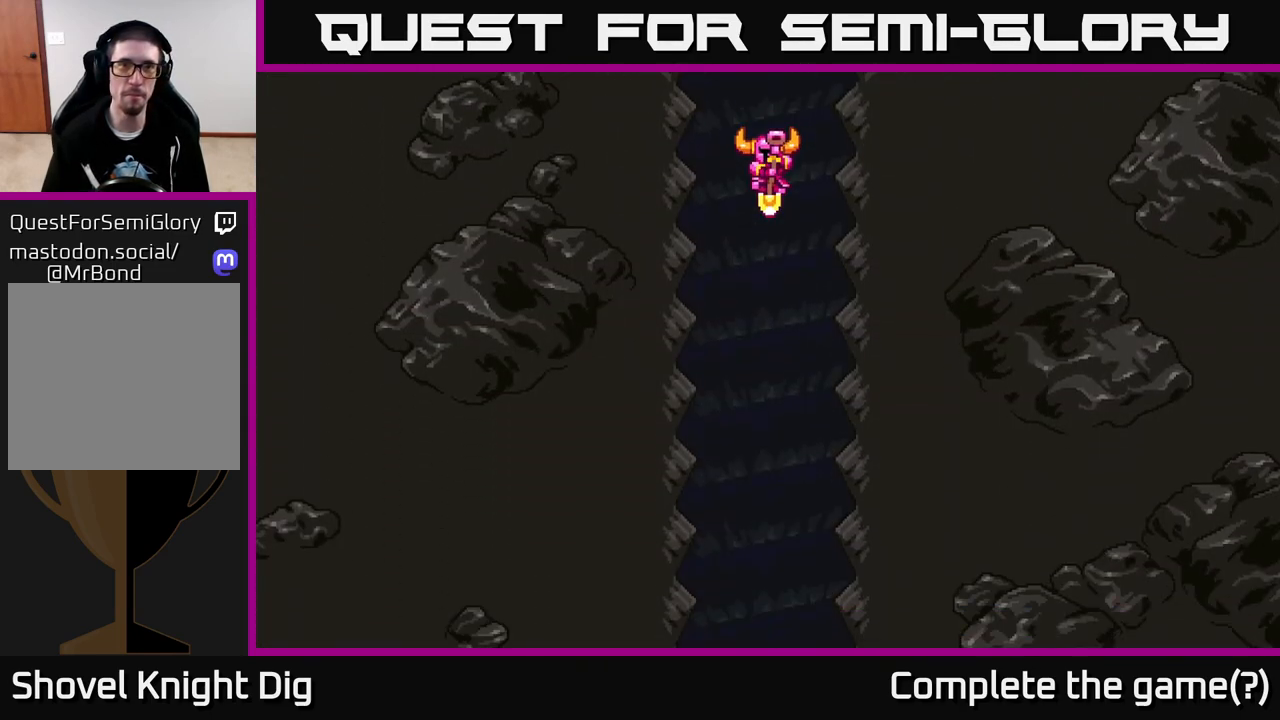
{"buttons": [], "left_stick": "center", "right_stick": "center", "events": []}
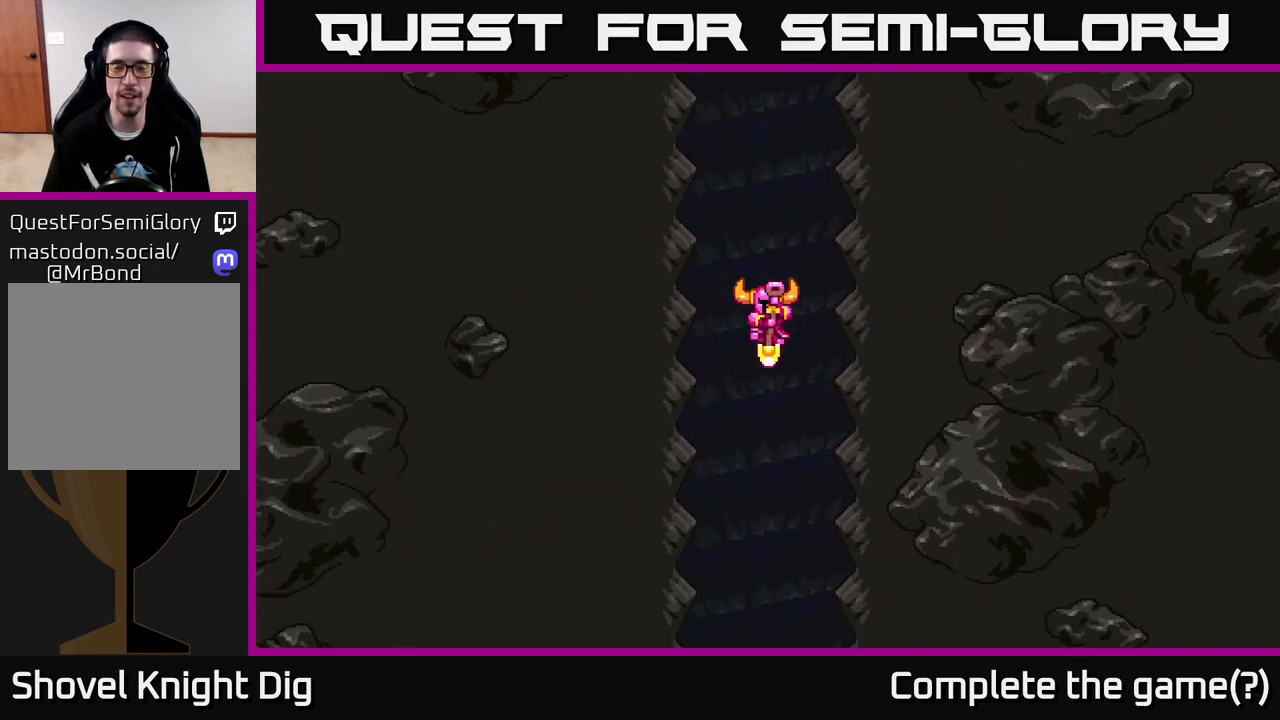
{"buttons": [], "left_stick": "center", "right_stick": "center", "events": []}
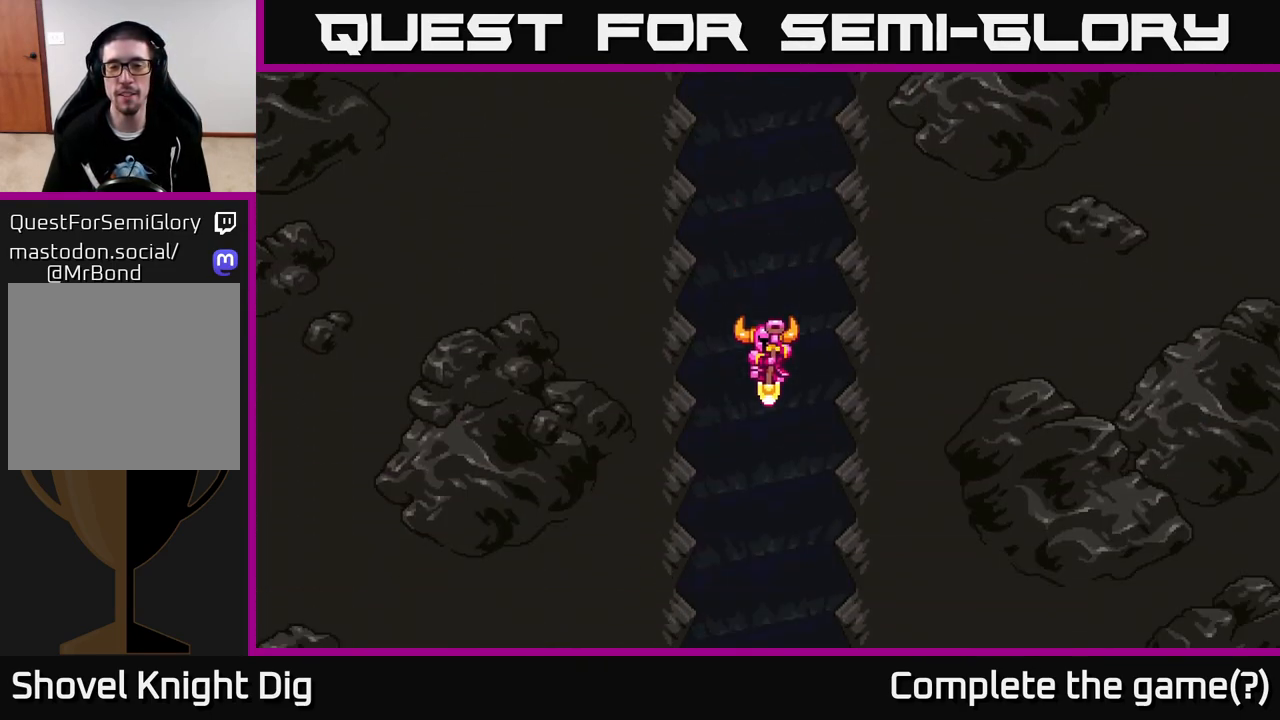
{"buttons": [], "left_stick": "center", "right_stick": "center", "events": []}
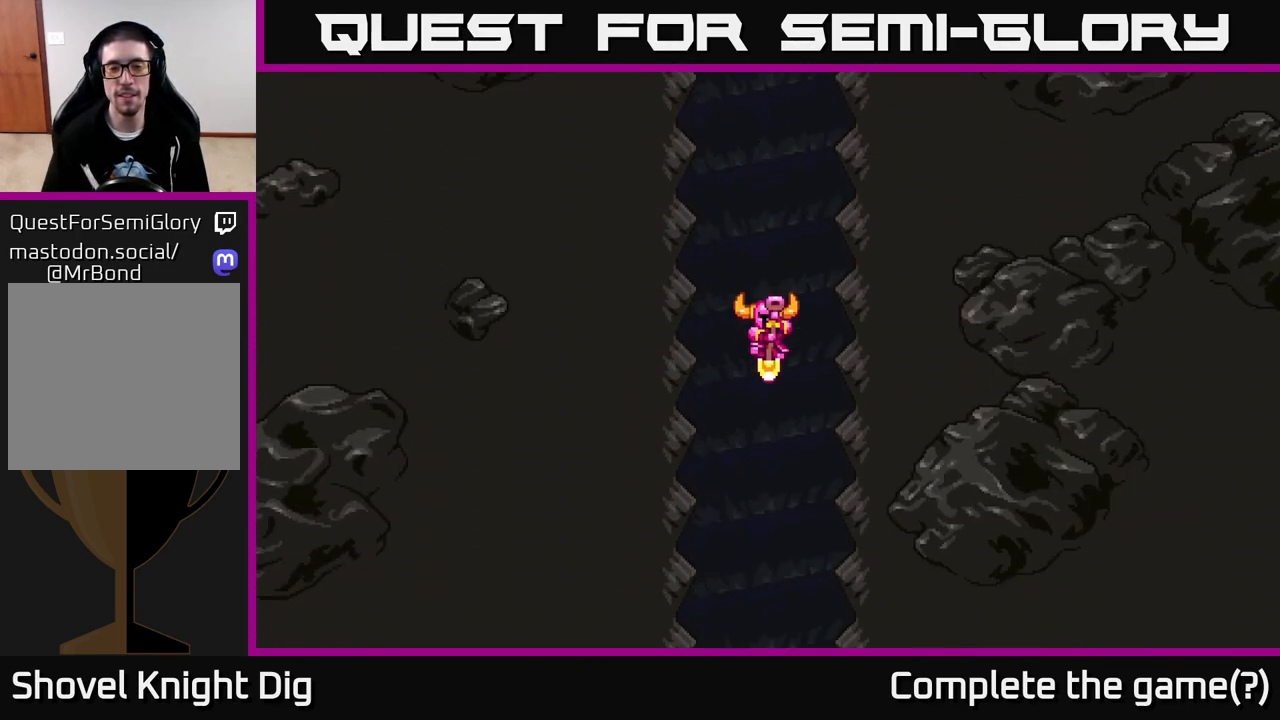
{"buttons": [], "left_stick": "center", "right_stick": "center", "events": []}
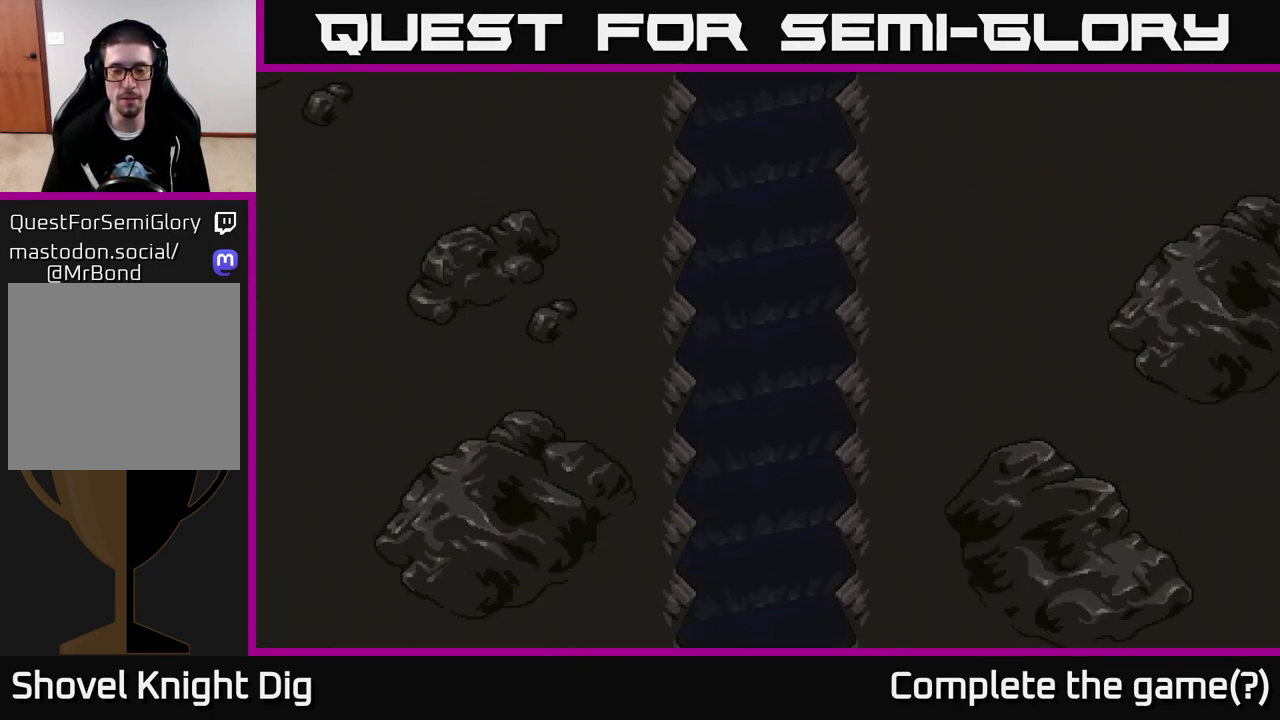
{"buttons": [], "left_stick": "center", "right_stick": "center", "events": []}
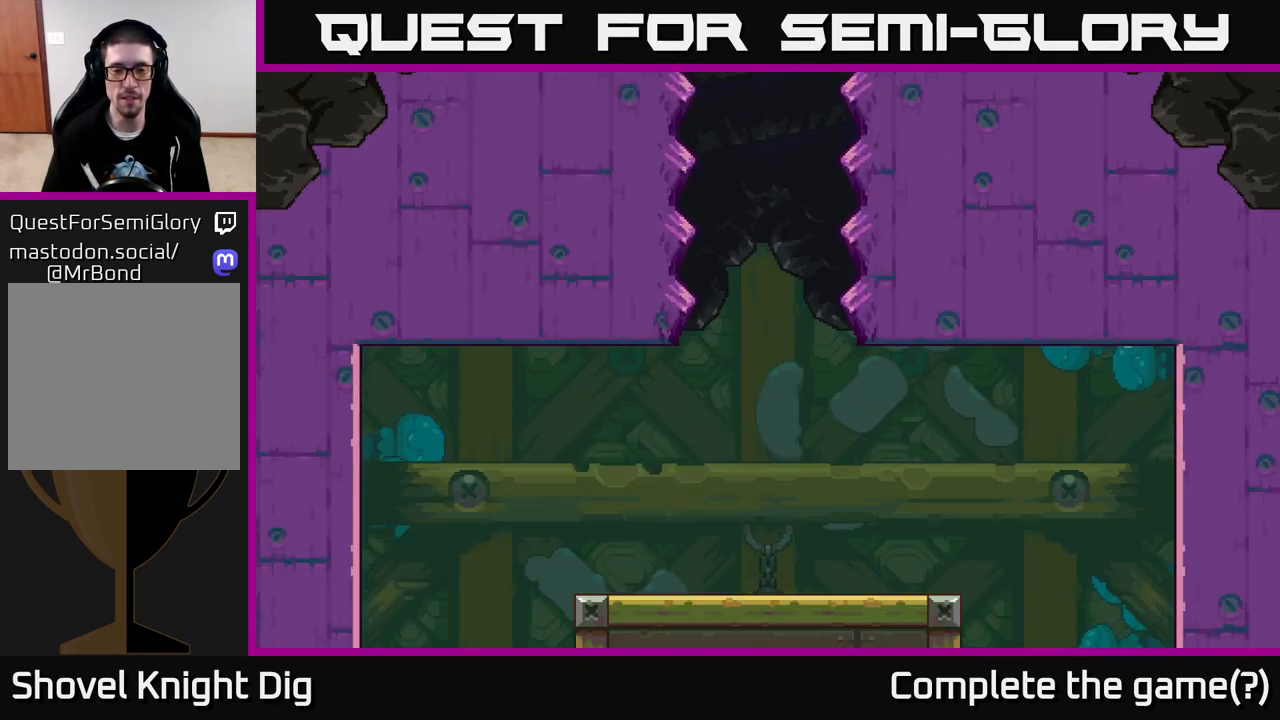
{"buttons": ["A"], "left_stick": "center", "right_stick": "center", "events": [[200, "A", "down"], [367, "A", "up"], [467, "A", "down"]]}
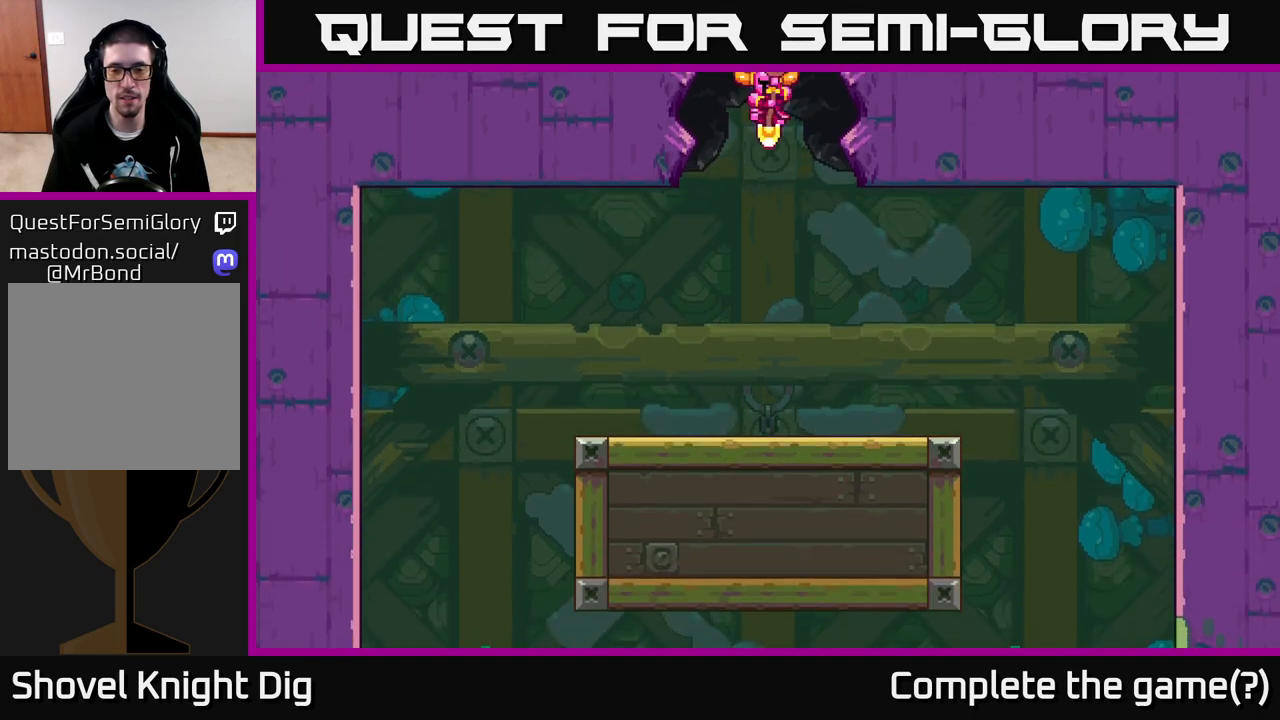
{"buttons": ["A"], "left_stick": "center", "right_stick": "center", "events": []}
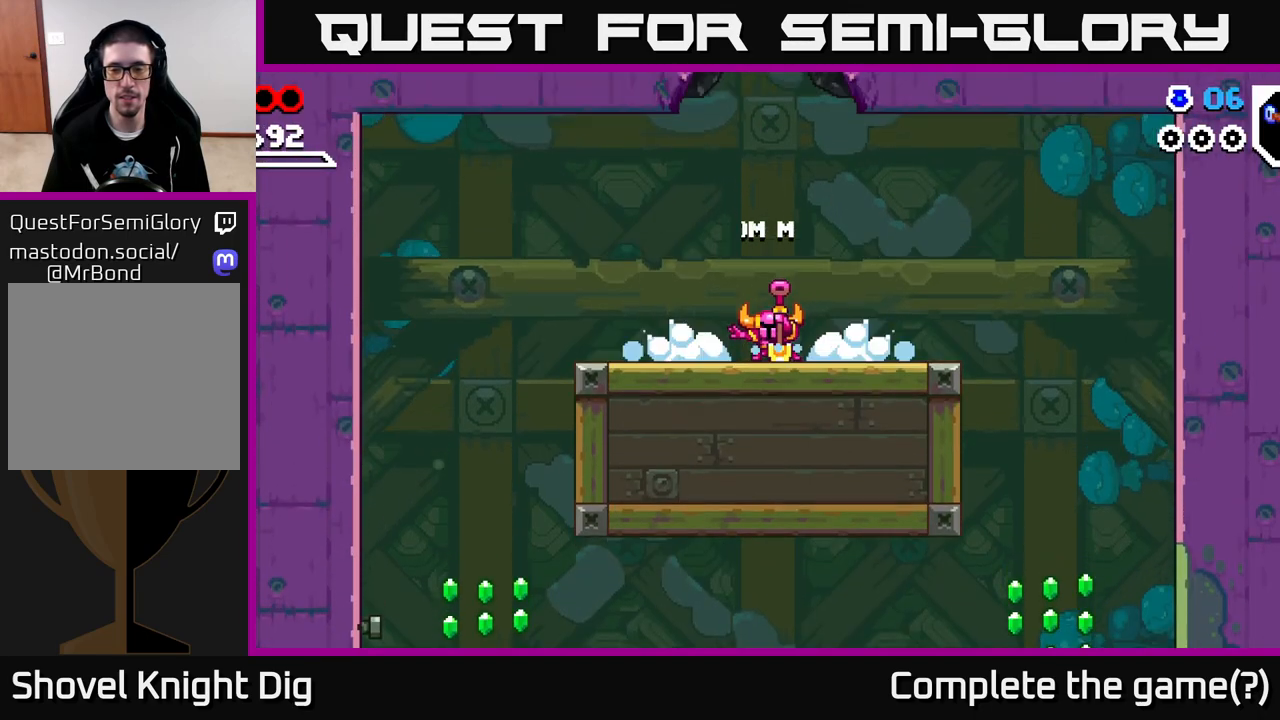
{"buttons": ["A"], "left_stick": "center", "right_stick": "center", "events": [[167, "left_stick", "right"], [217, "A", "up"], [300, "A", "down"], [417, "left_stick", "center"]]}
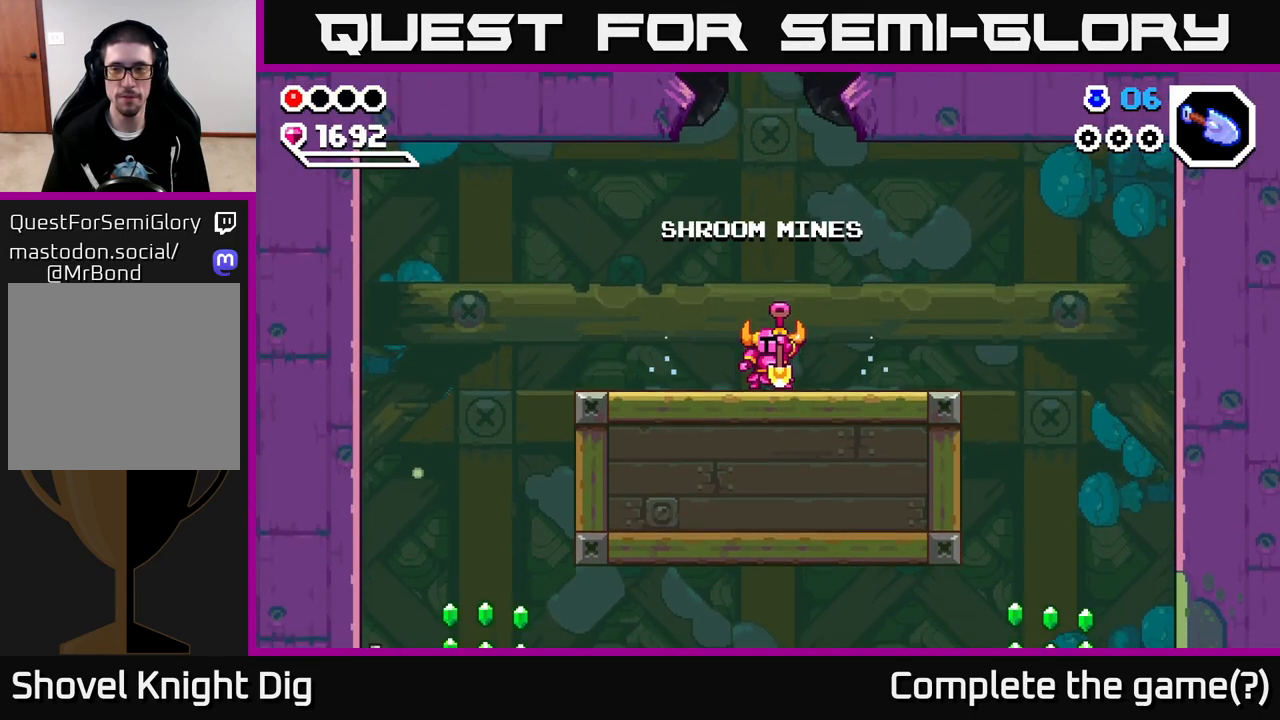
{"buttons": [], "left_stick": "right", "right_stick": "center", "events": [[17, "A", "up"], [50, "left_stick", "down-right"], [150, "A", "down"], [150, "left_stick", "right"], [267, "A", "up"], [383, "A", "down"], [483, "A", "up"]]}
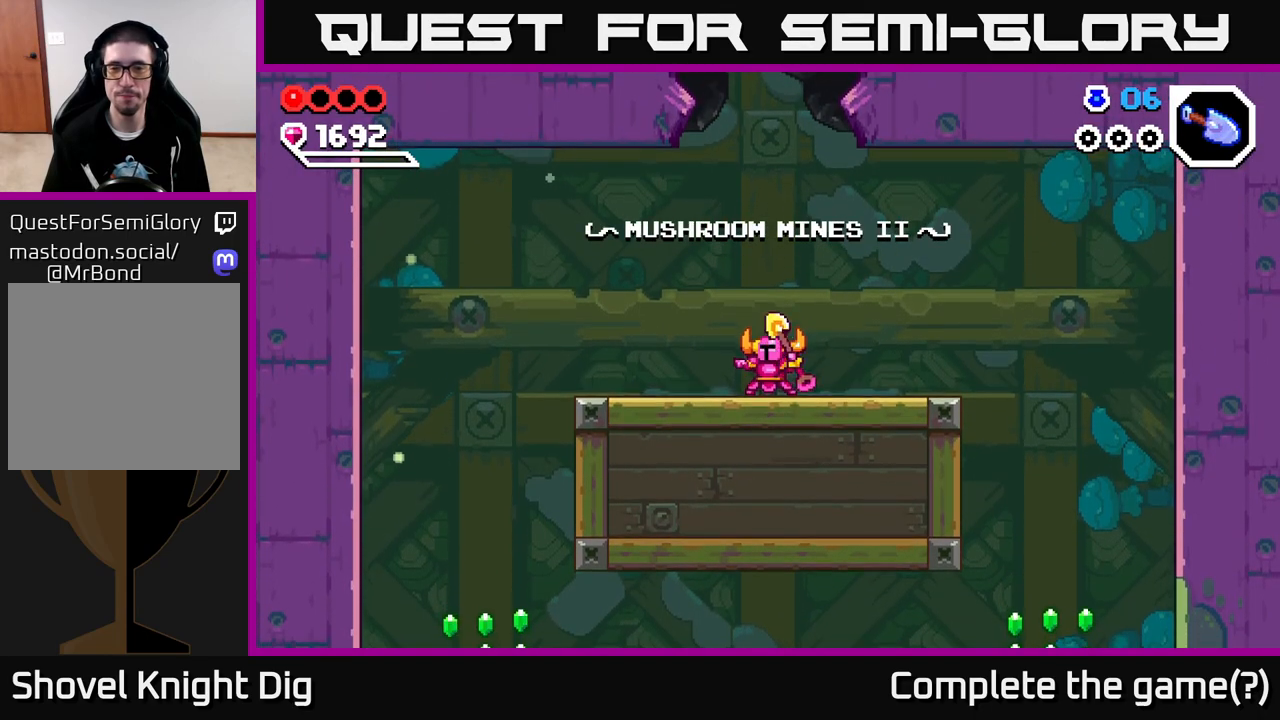
{"buttons": [], "left_stick": "right", "right_stick": "center", "events": [[133, "A", "down"], [250, "A", "up"], [400, "A", "down"], [500, "A", "up"]]}
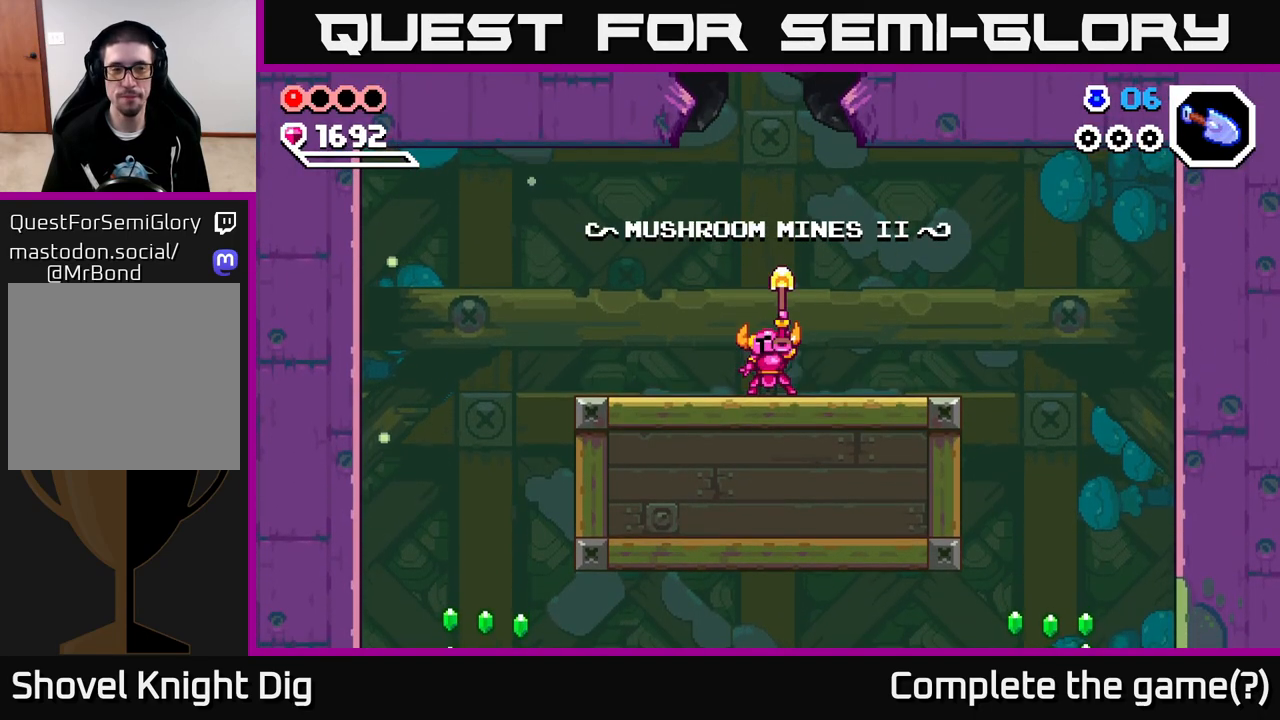
{"buttons": [], "left_stick": "right", "right_stick": "center", "events": [[167, "A", "down"], [267, "A", "up"]]}
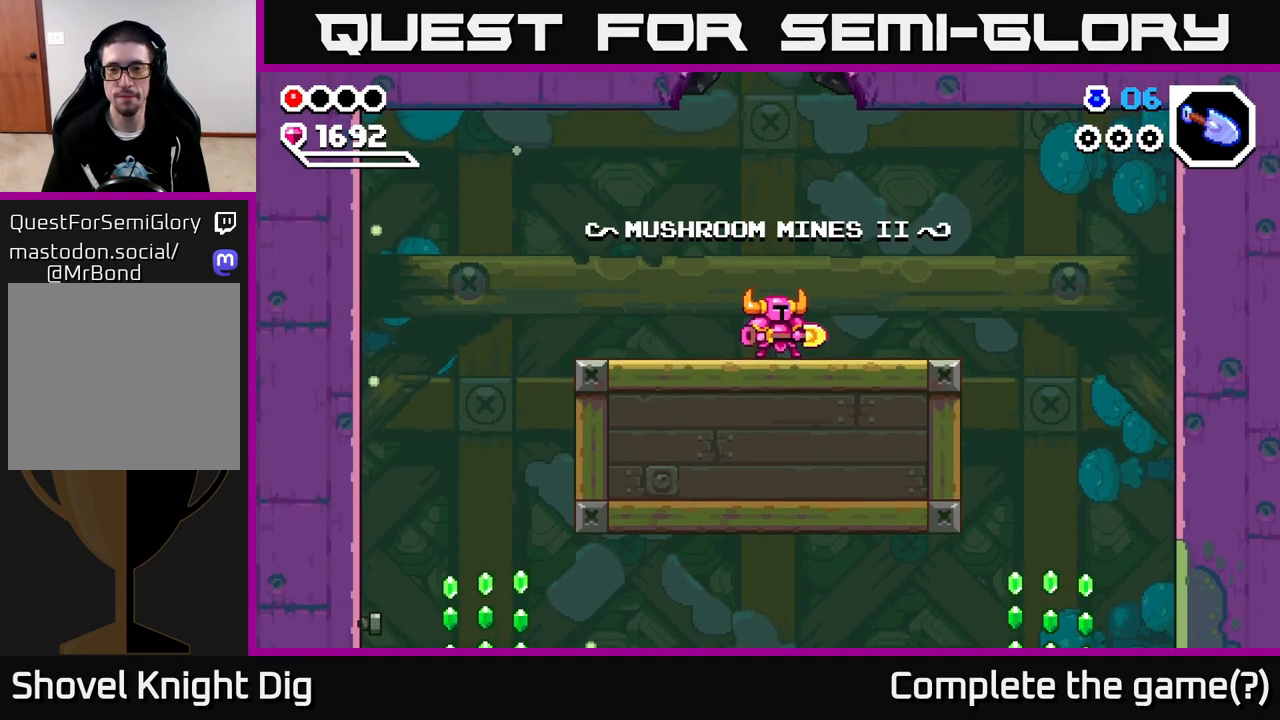
{"buttons": [], "left_stick": "right", "right_stick": "center", "events": [[100, "A", "down"], [167, "A", "up"]]}
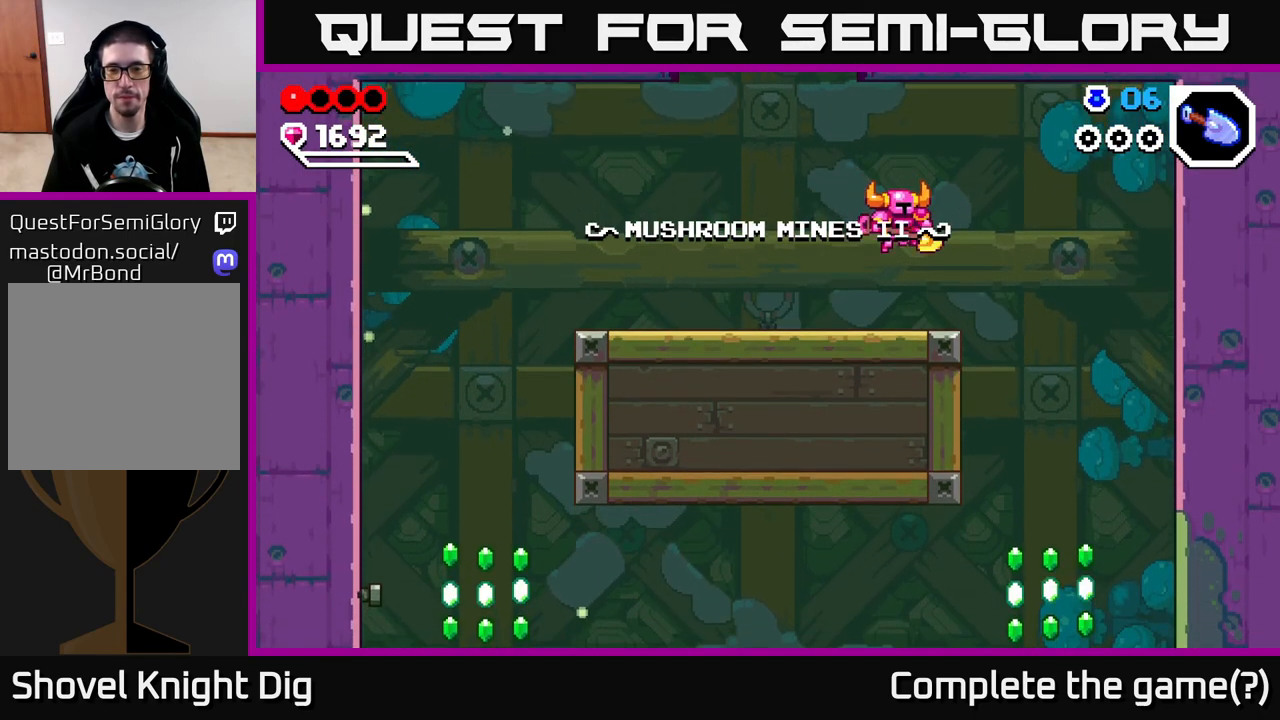
{"buttons": [], "left_stick": "right", "right_stick": "center", "events": []}
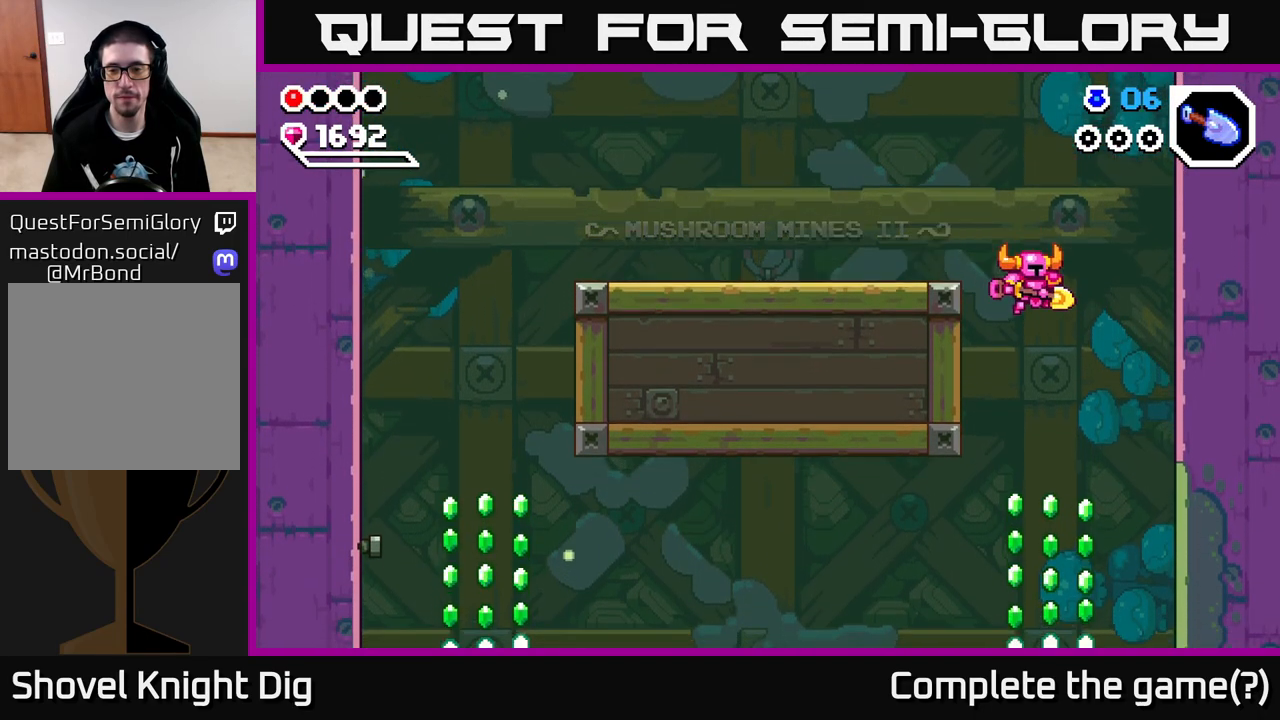
{"buttons": [], "left_stick": "down", "right_stick": "center", "events": [[67, "left_stick", "center"], [333, "left_stick", "down"]]}
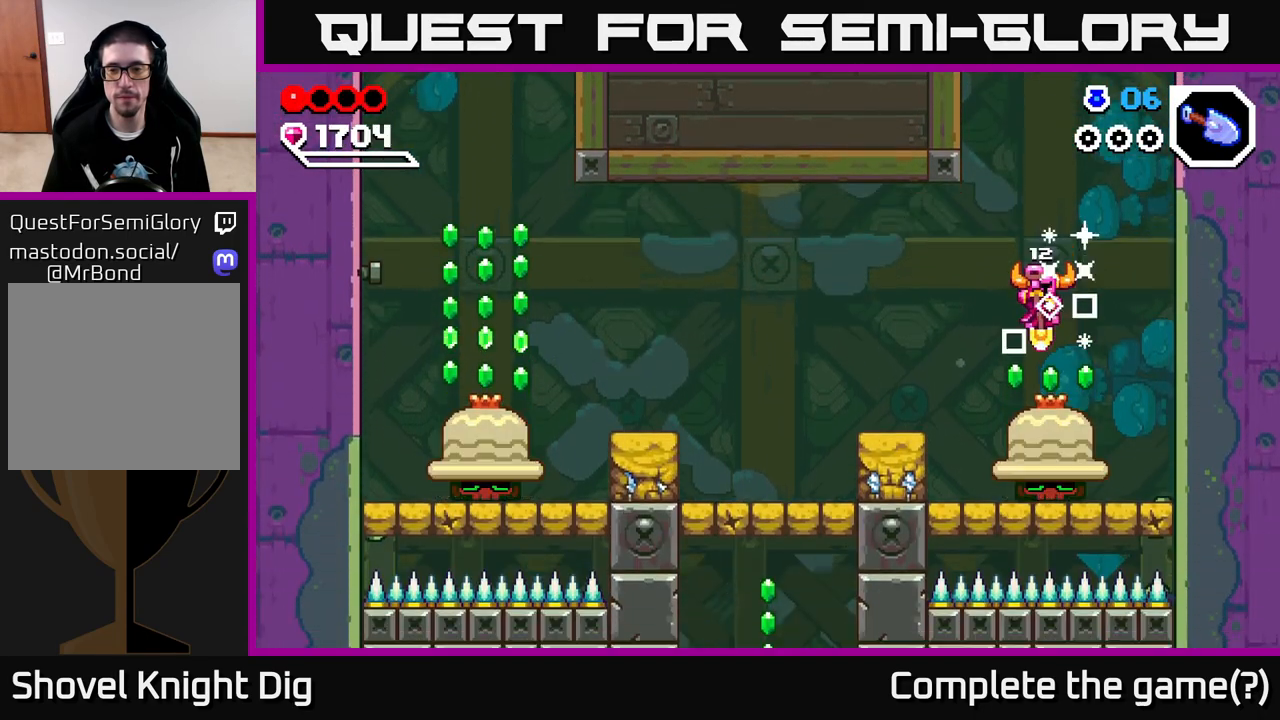
{"buttons": [], "left_stick": "down", "right_stick": "center", "events": []}
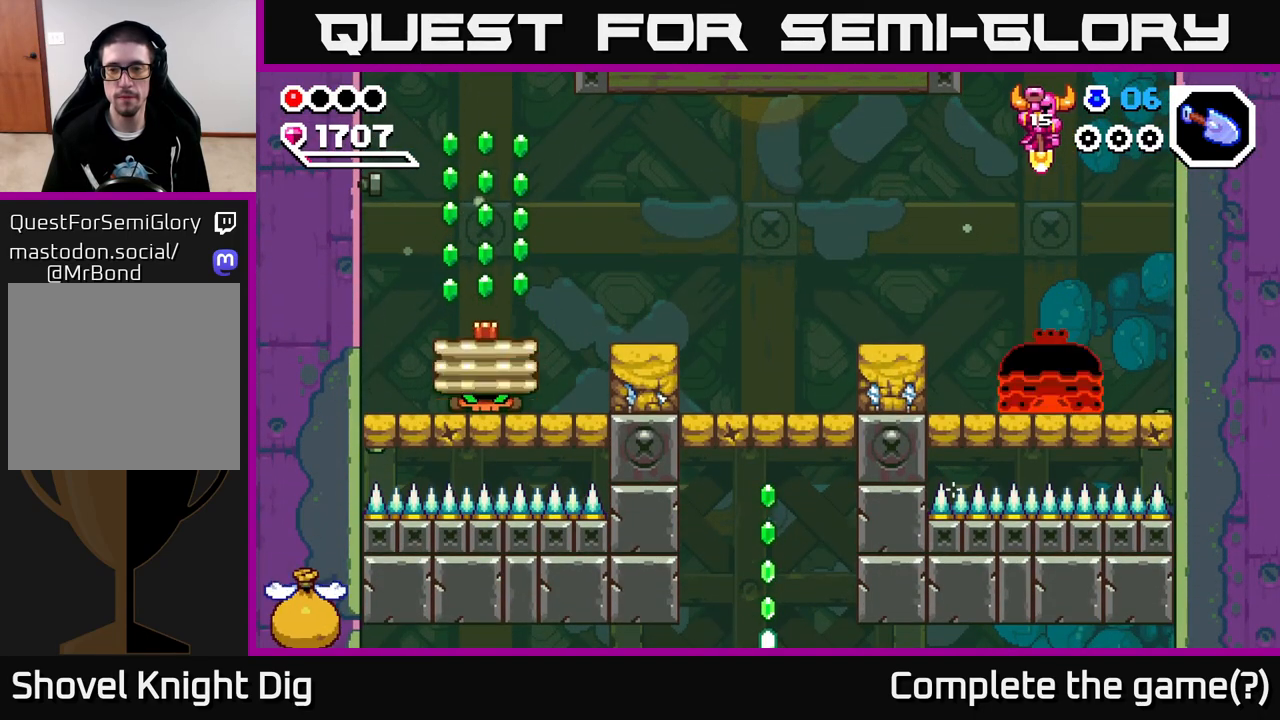
{"buttons": [], "left_stick": "down", "right_stick": "center", "events": []}
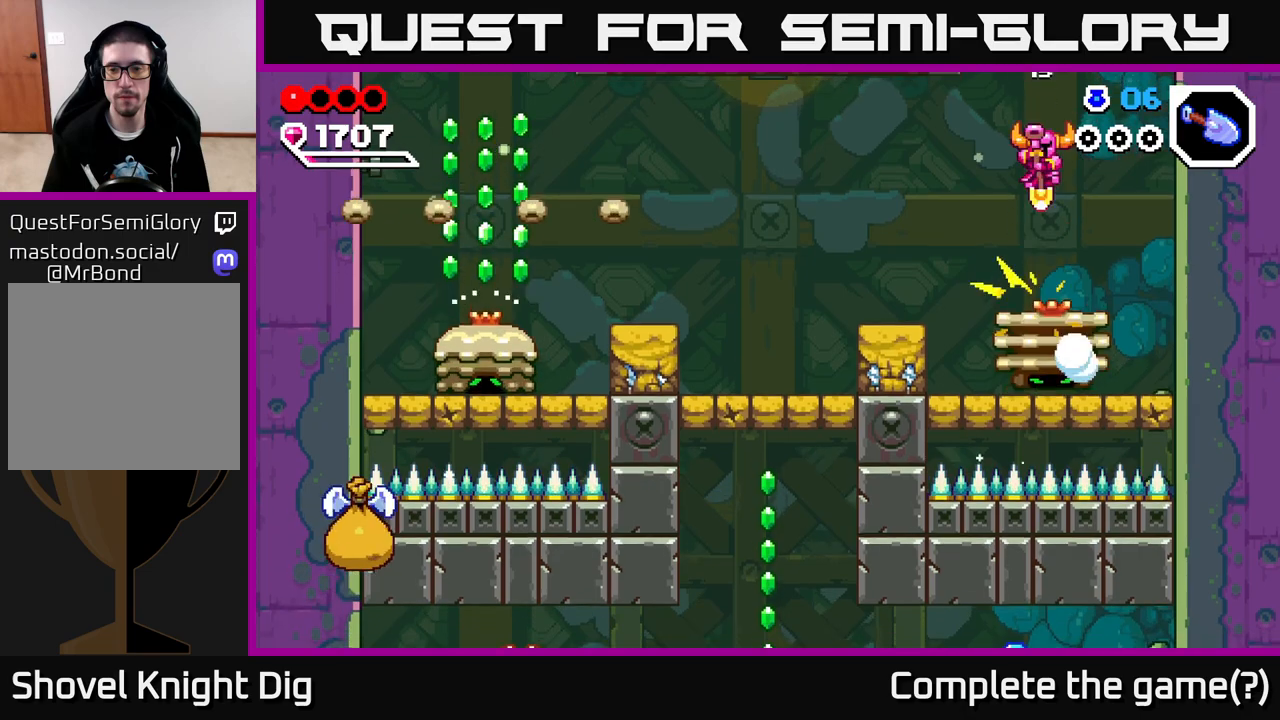
{"buttons": [], "left_stick": "center", "right_stick": "center", "events": [[67, "left_stick", "up"], [83, "X", "down"], [150, "X", "up"], [200, "left_stick", "center"]]}
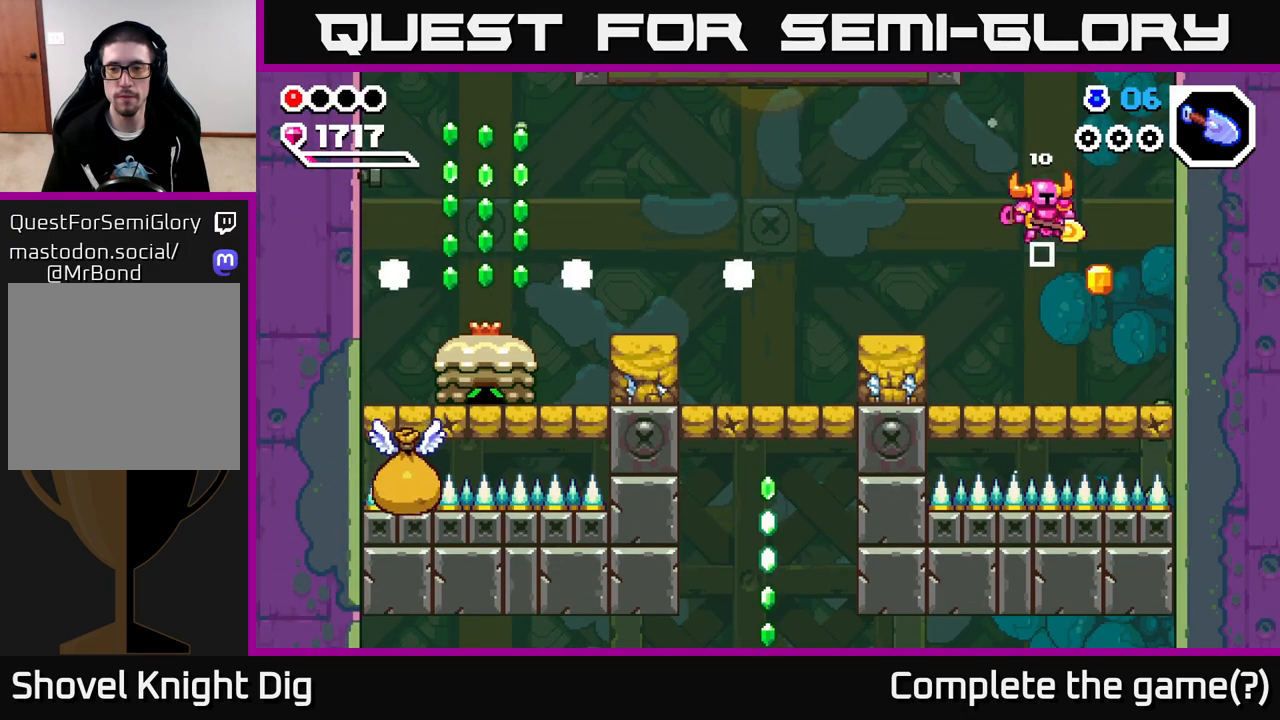
{"buttons": [], "left_stick": "left", "right_stick": "center", "events": [[83, "left_stick", "right"], [317, "left_stick", "left"]]}
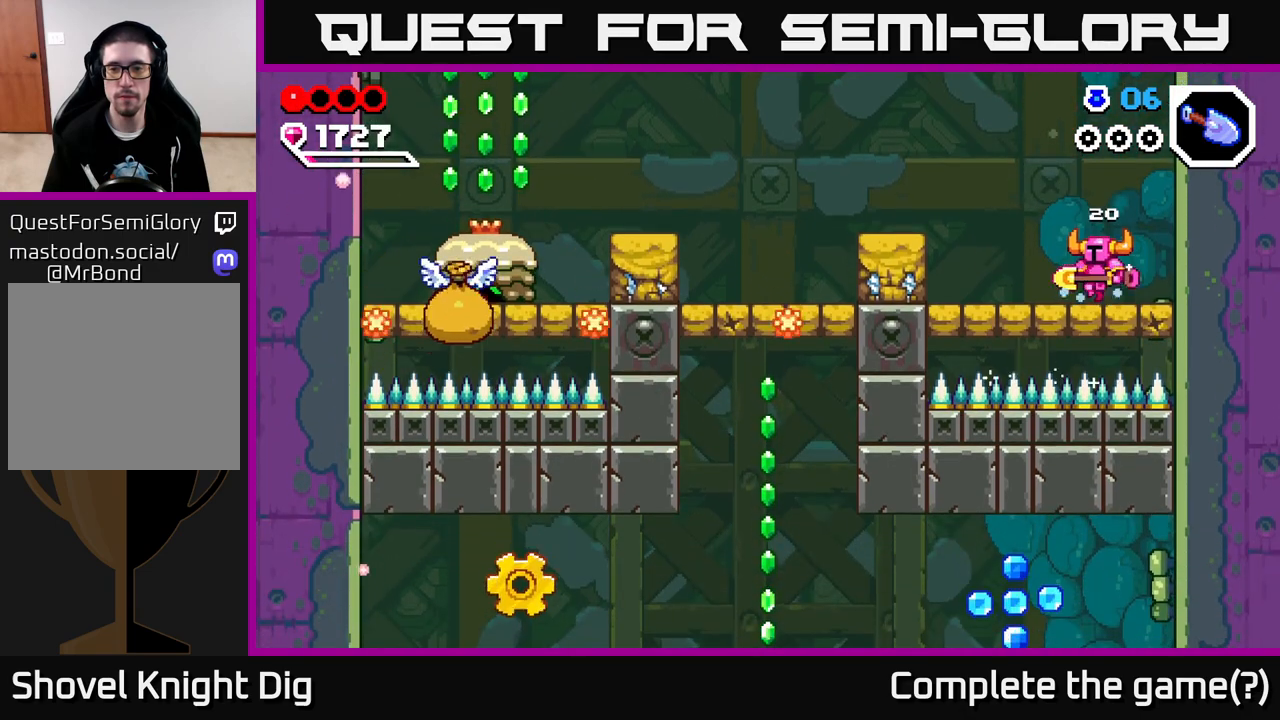
{"buttons": [], "left_stick": "left", "right_stick": "center", "events": [[333, "A", "down"], [433, "A", "up"]]}
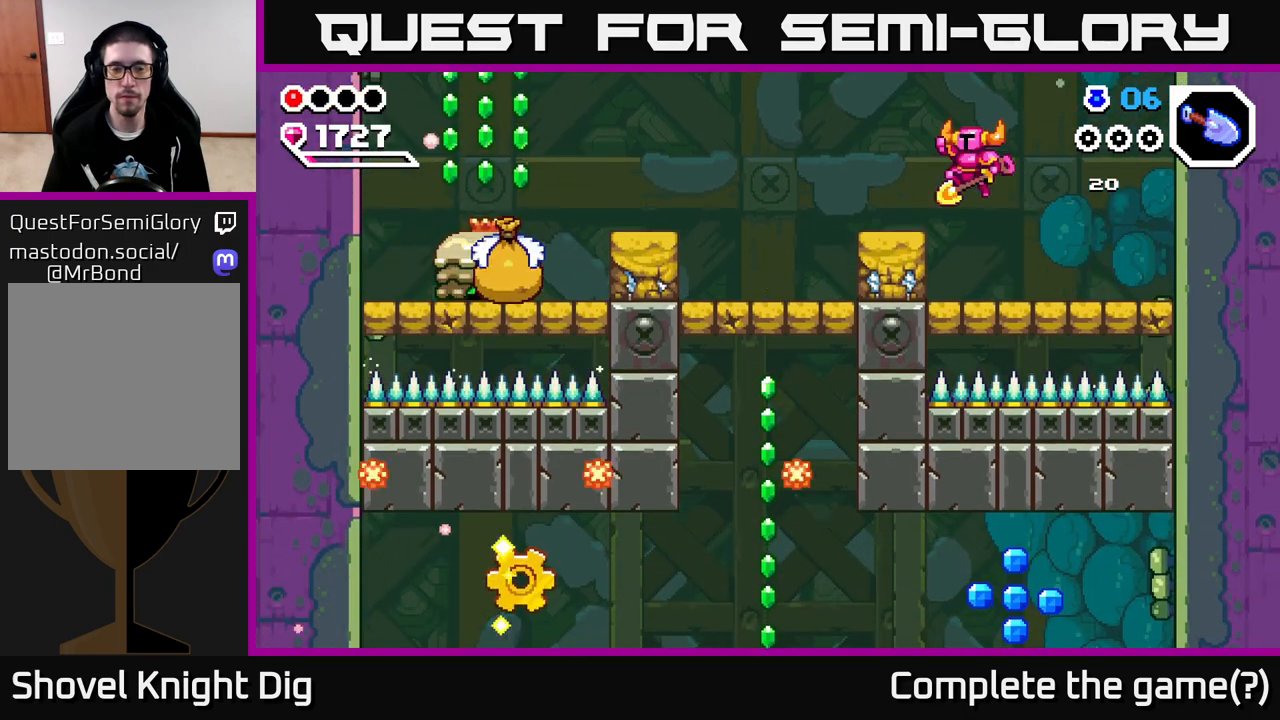
{"buttons": [], "left_stick": "left", "right_stick": "center", "events": []}
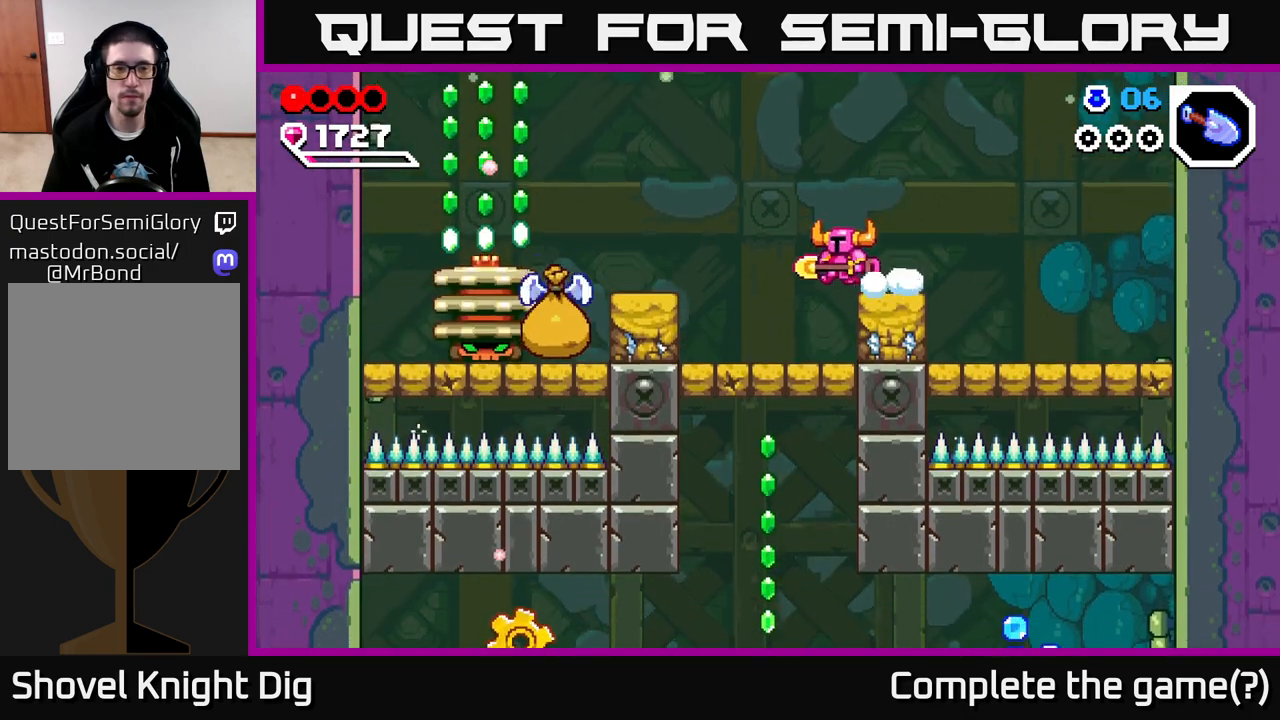
{"buttons": [], "left_stick": "center", "right_stick": "center", "events": [[367, "X", "down"], [433, "X", "up"], [483, "left_stick", "center"]]}
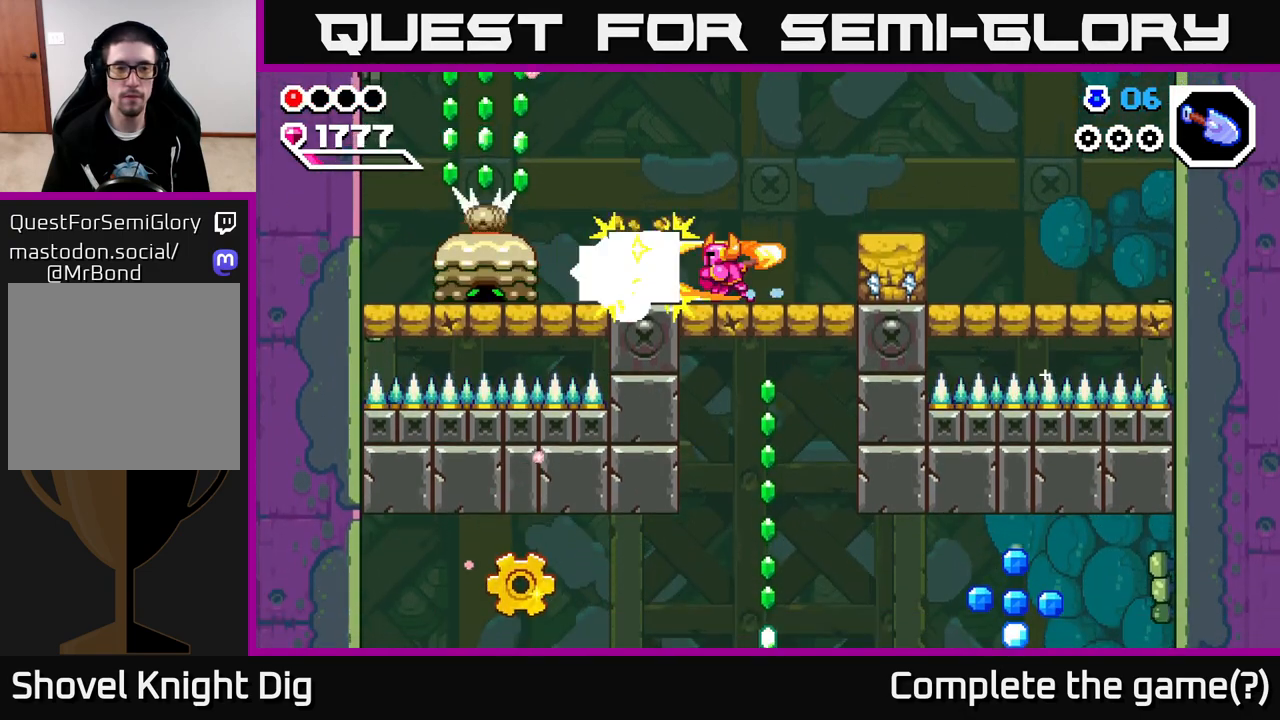
{"buttons": [], "left_stick": "right", "right_stick": "center", "events": [[67, "left_stick", "right"]]}
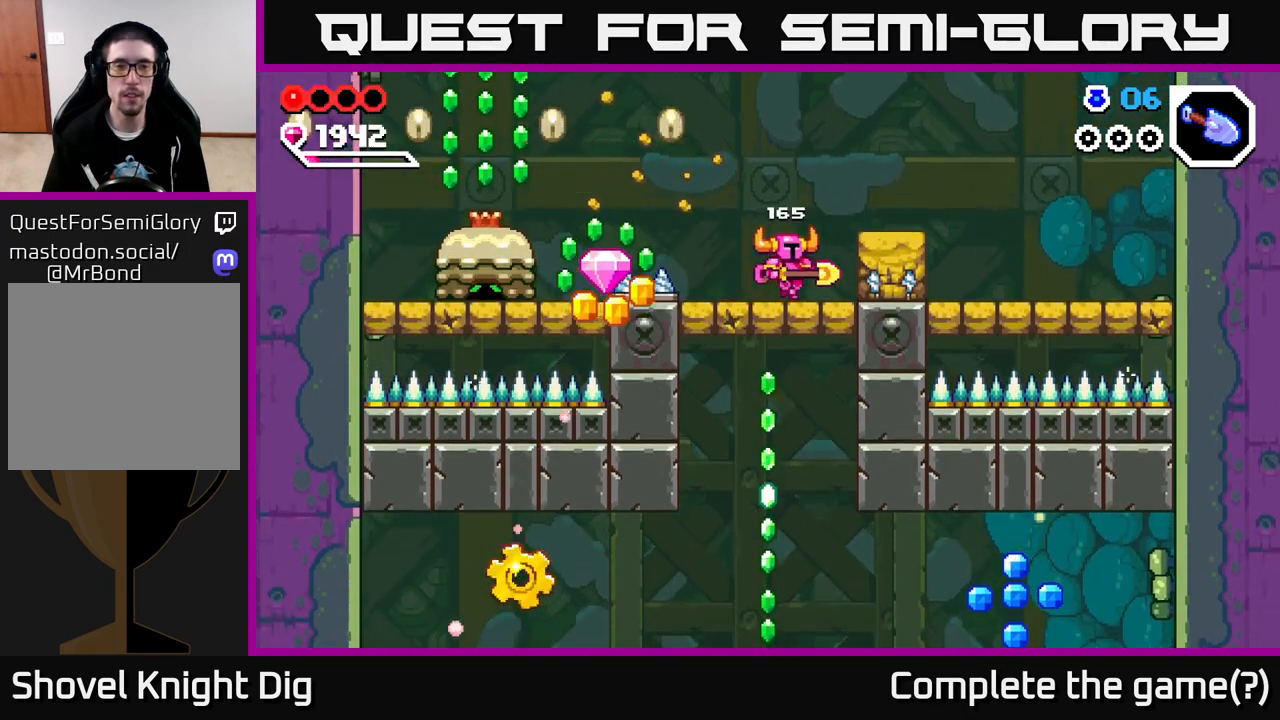
{"buttons": [], "left_stick": "center", "right_stick": "center", "events": [[133, "A", "down"], [300, "A", "up"], [433, "left_stick", "center"]]}
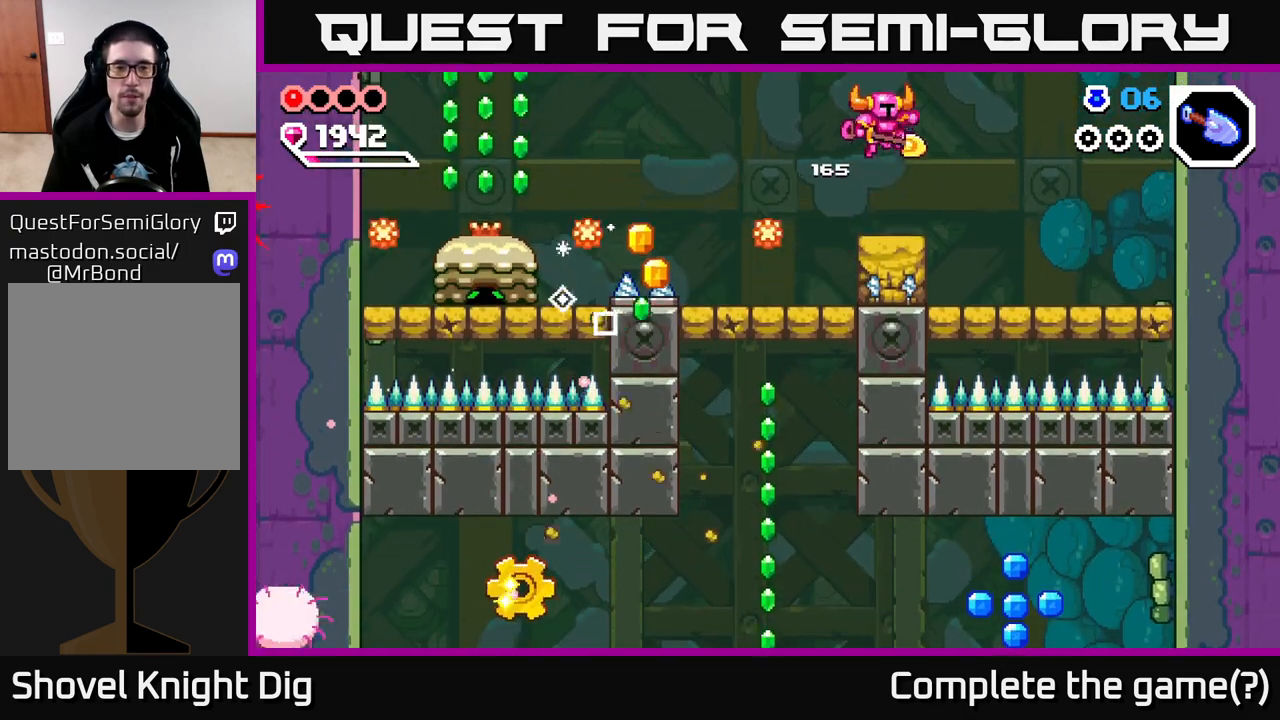
{"buttons": [], "left_stick": "left", "right_stick": "center", "events": [[133, "left_stick", "left"], [233, "A", "down"], [317, "A", "up"]]}